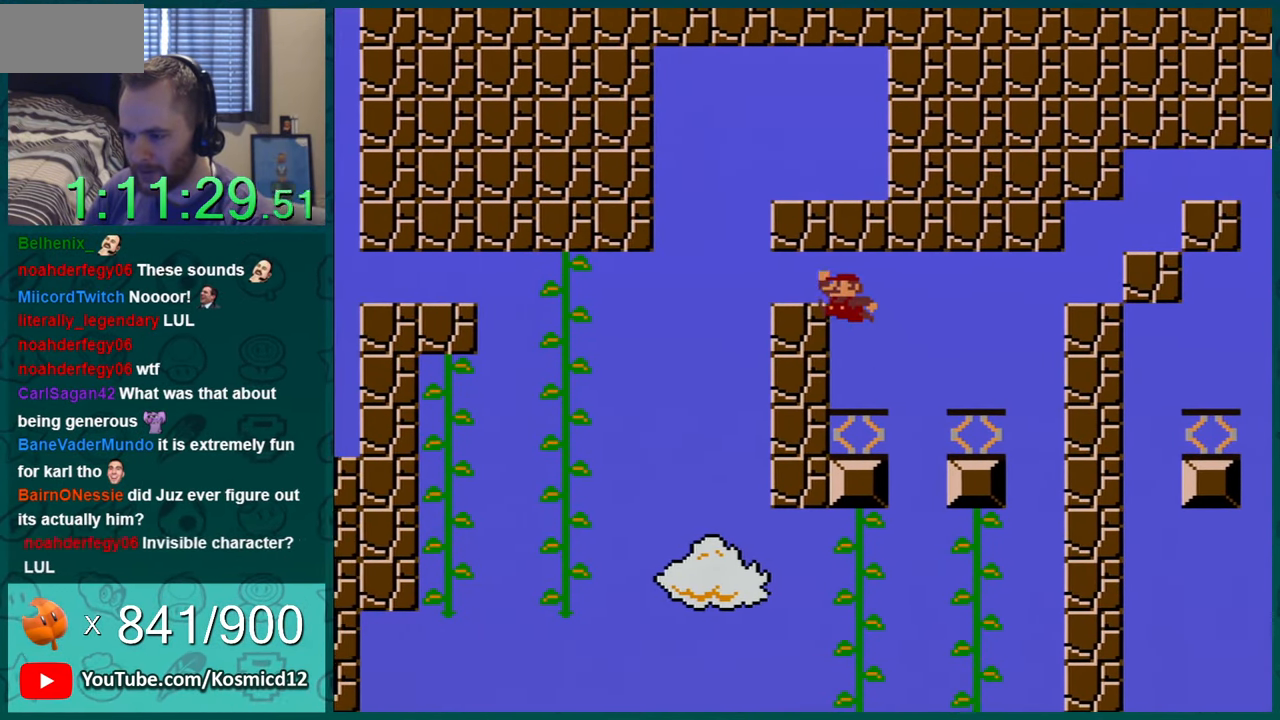
Gameplay with a controller (Nintendo layout); each line is a JSON object with the inputs held at the frame after it. "events" lists button and stick changes between this image and that frame as [ms after this image, input, new state], when the widget could be followed in between. Not read: L1 L3 R1 R3.
{"buttons": ["Y", "DPAD_LEFT"], "events": [[150, "B", "up"], [217, "DPAD_LEFT", "up"], [267, "DPAD_RIGHT", "down"], [367, "DPAD_RIGHT", "up"], [501, "DPAD_LEFT", "down"]]}
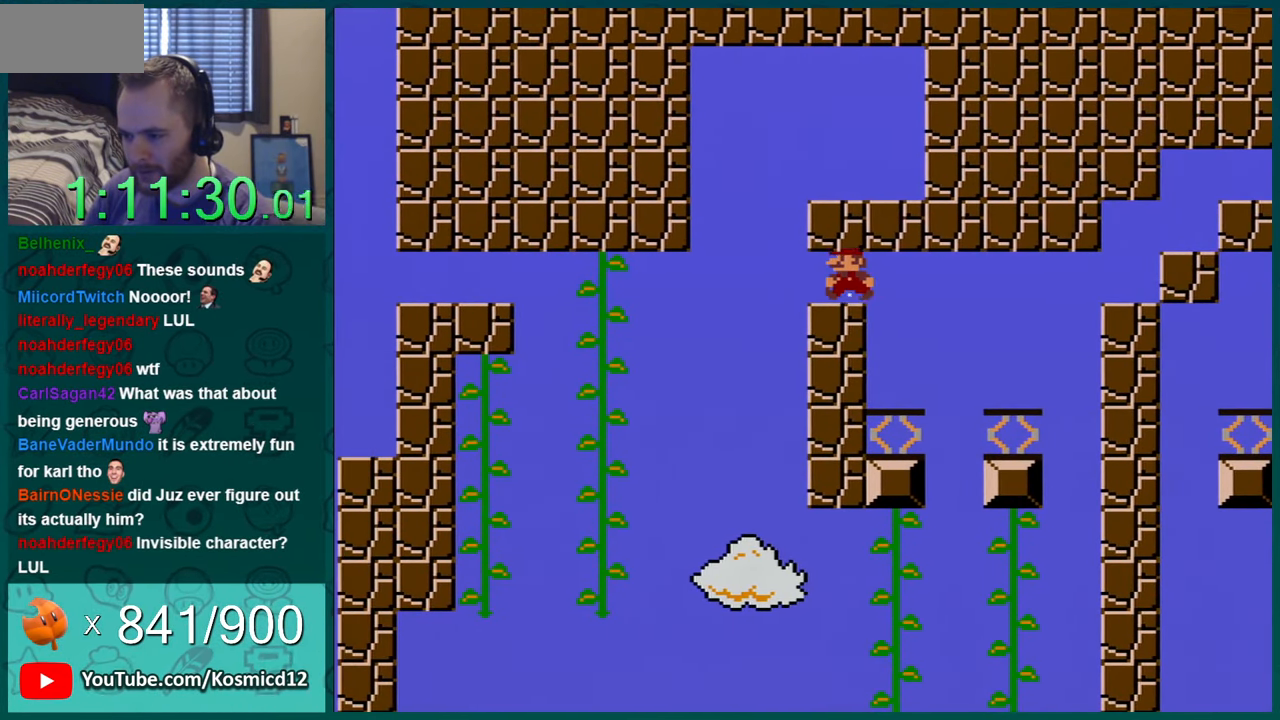
{"buttons": ["Y", "DPAD_LEFT"], "events": [[183, "DPAD_LEFT", "up"], [450, "DPAD_LEFT", "down"]]}
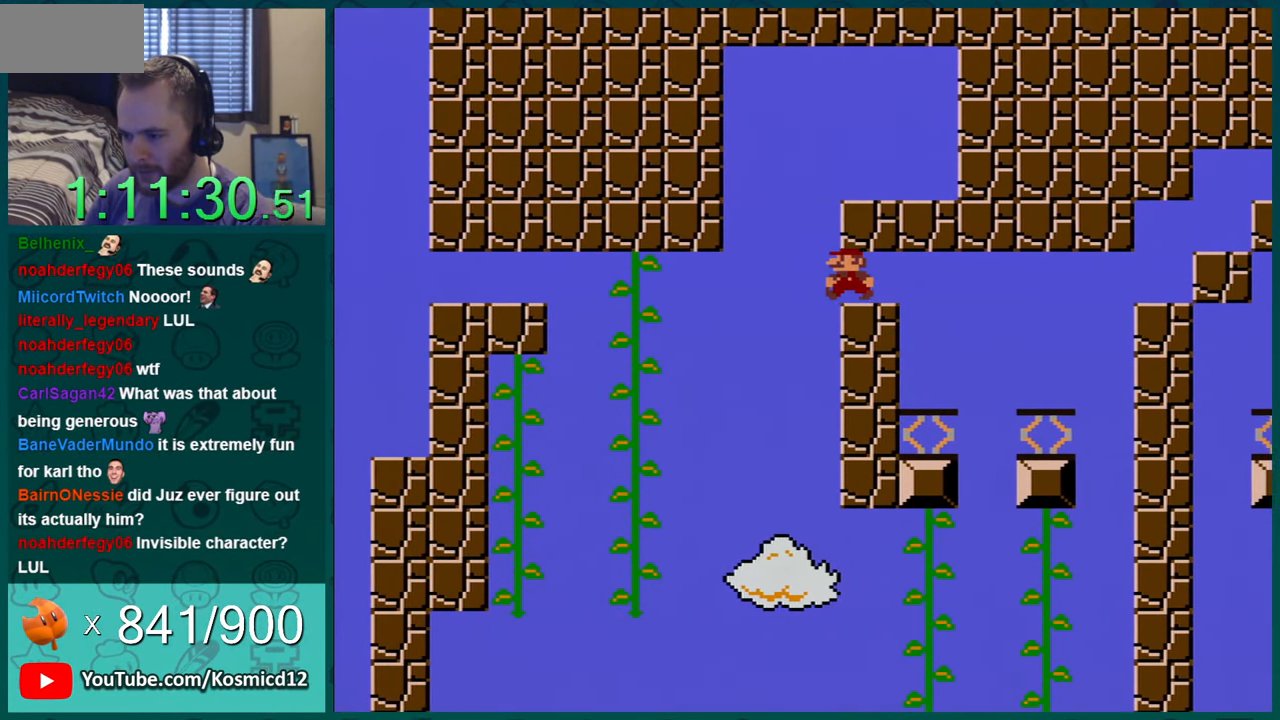
{"buttons": ["B", "Y"], "events": [[50, "DPAD_LEFT", "up"], [367, "DPAD_LEFT", "down"], [451, "B", "down"], [484, "DPAD_LEFT", "up"]]}
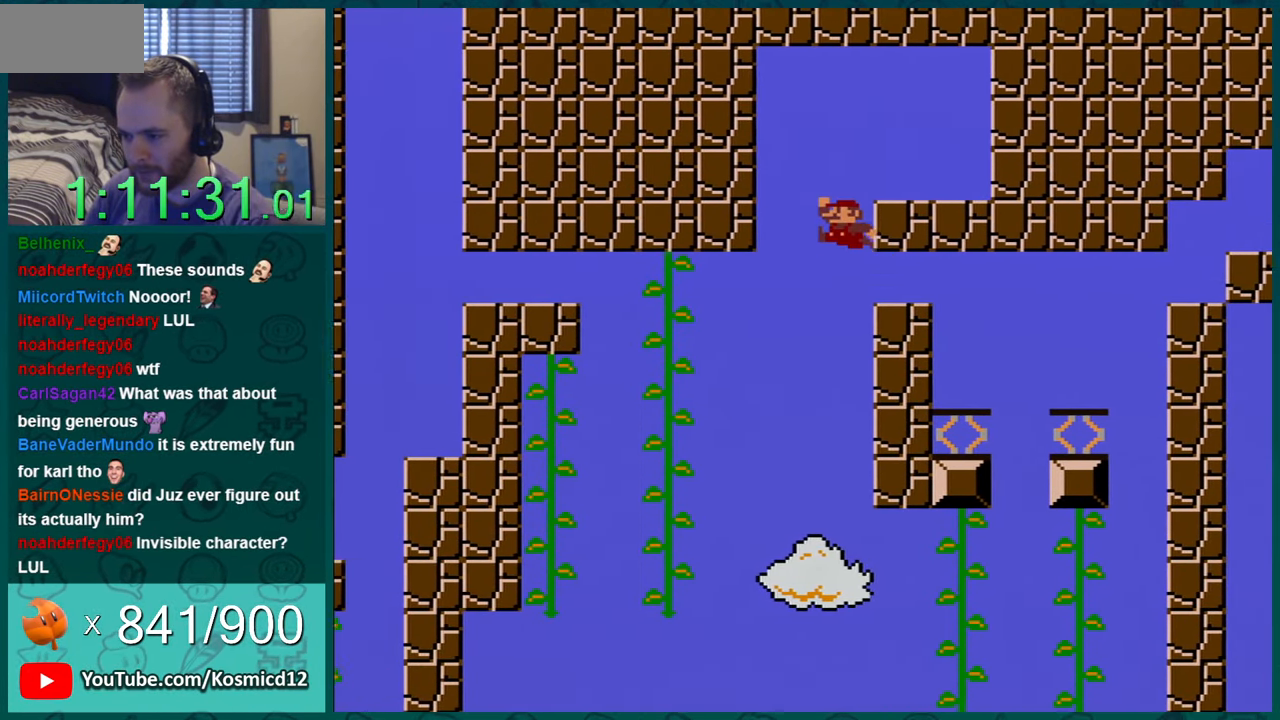
{"buttons": ["Y", "DPAD_RIGHT"], "events": [[16, "DPAD_RIGHT", "down"], [233, "B", "up"]]}
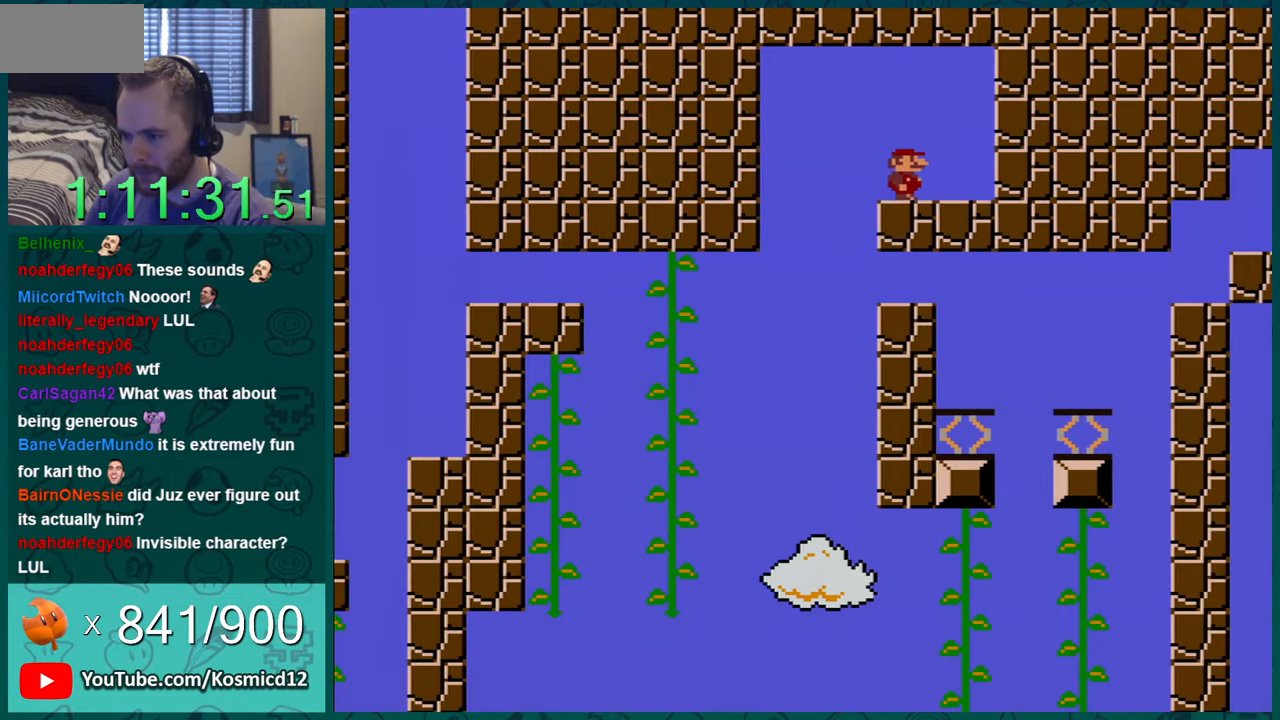
{"buttons": ["Y", "DPAD_LEFT"], "events": [[334, "DPAD_RIGHT", "up"], [417, "DPAD_LEFT", "down"]]}
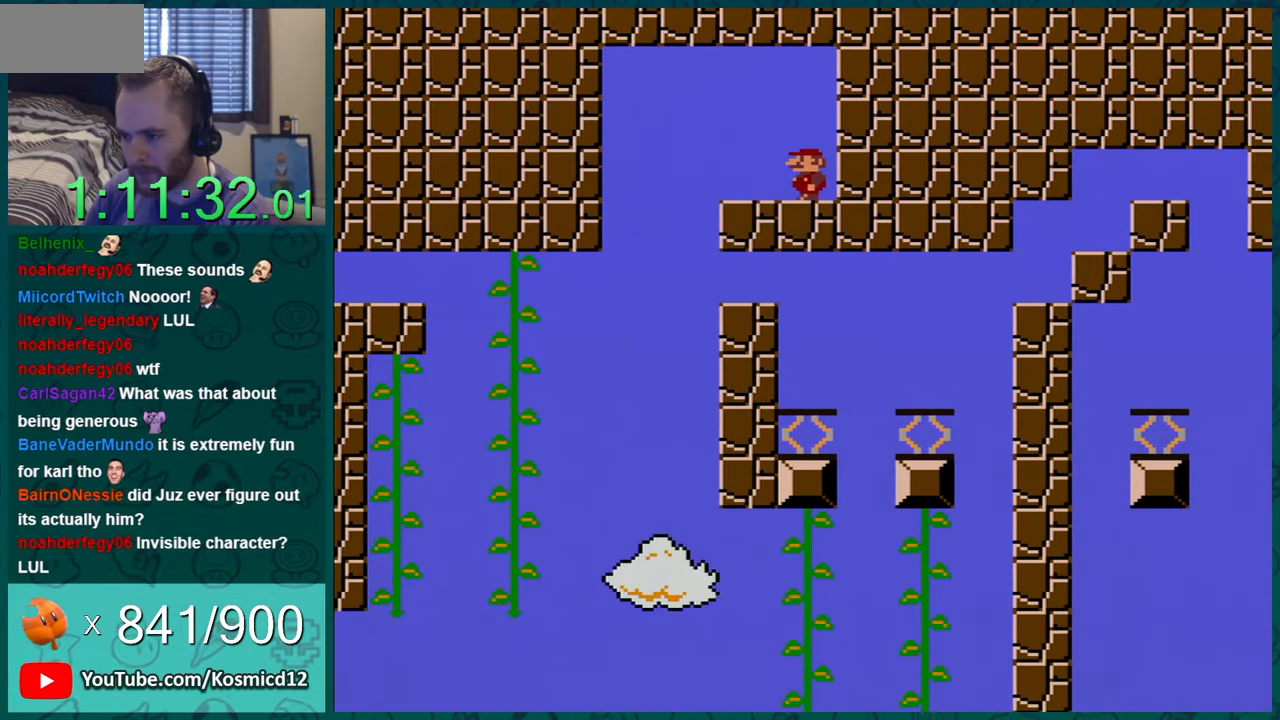
{"buttons": ["Y", "DPAD_LEFT"], "events": [[233, "B", "down"], [267, "B", "up"]]}
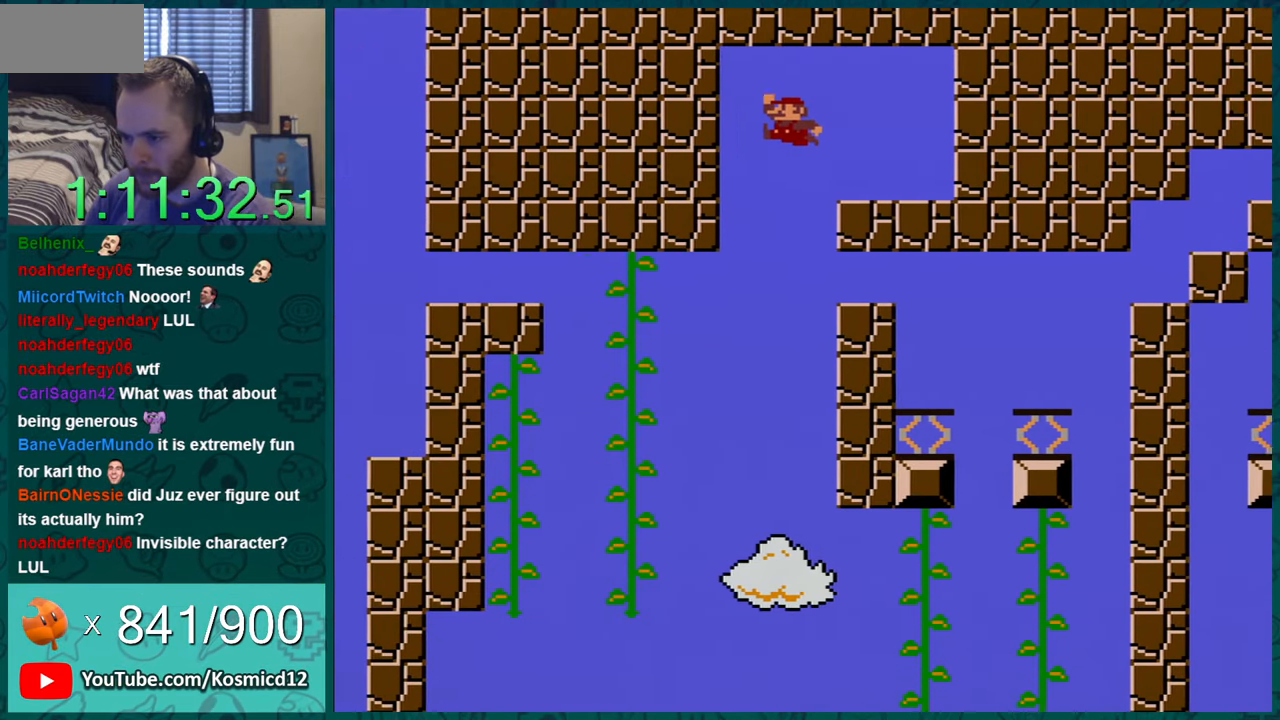
{"buttons": ["Y", "DPAD_LEFT"], "events": []}
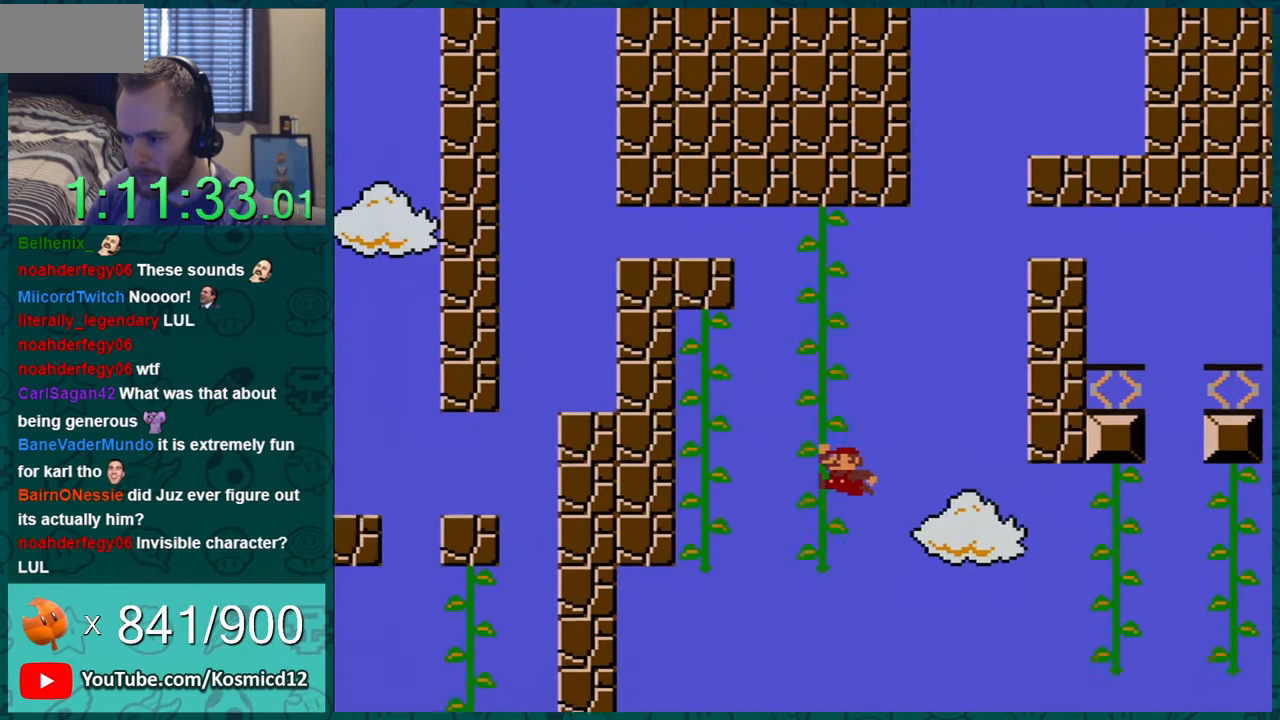
{"buttons": ["Y", "DPAD_LEFT"], "events": [[50, "DPAD_UP", "down"], [83, "DPAD_LEFT", "up"], [183, "DPAD_UP", "up"], [317, "DPAD_UP", "down"], [384, "DPAD_LEFT", "down"], [417, "DPAD_UP", "up"]]}
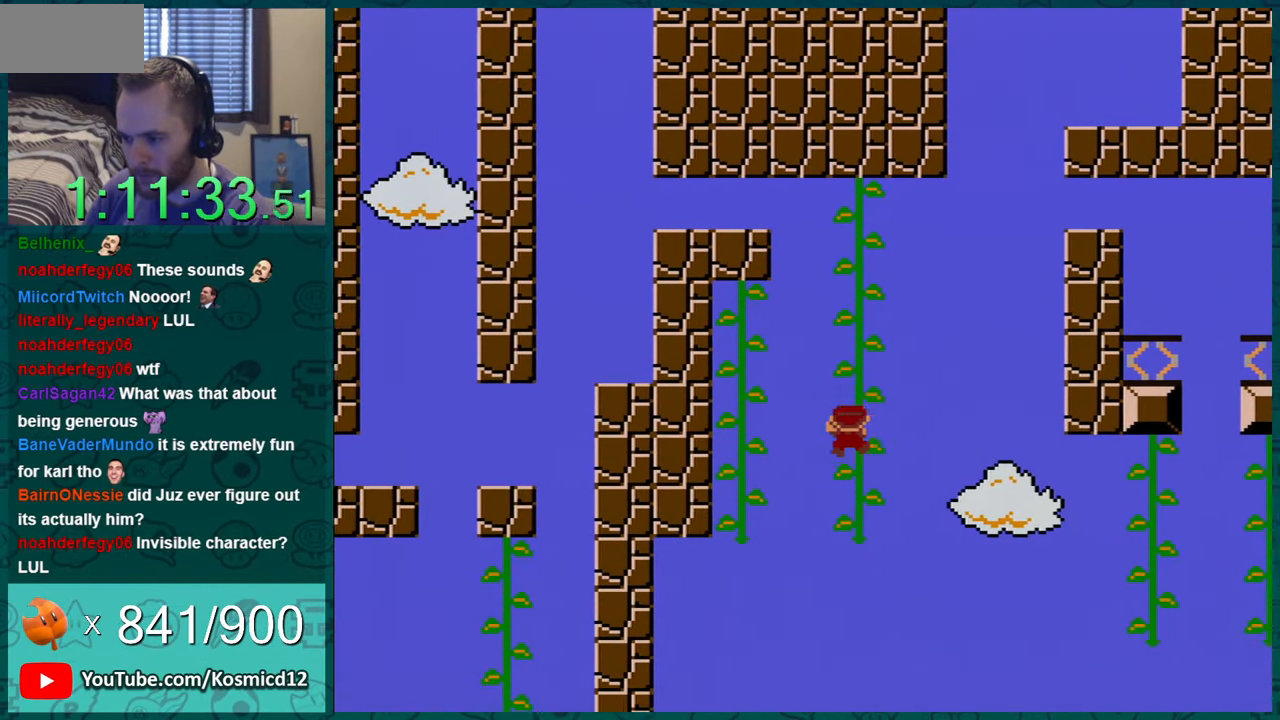
{"buttons": ["B", "Y", "DPAD_LEFT"], "events": [[50, "B", "down"]]}
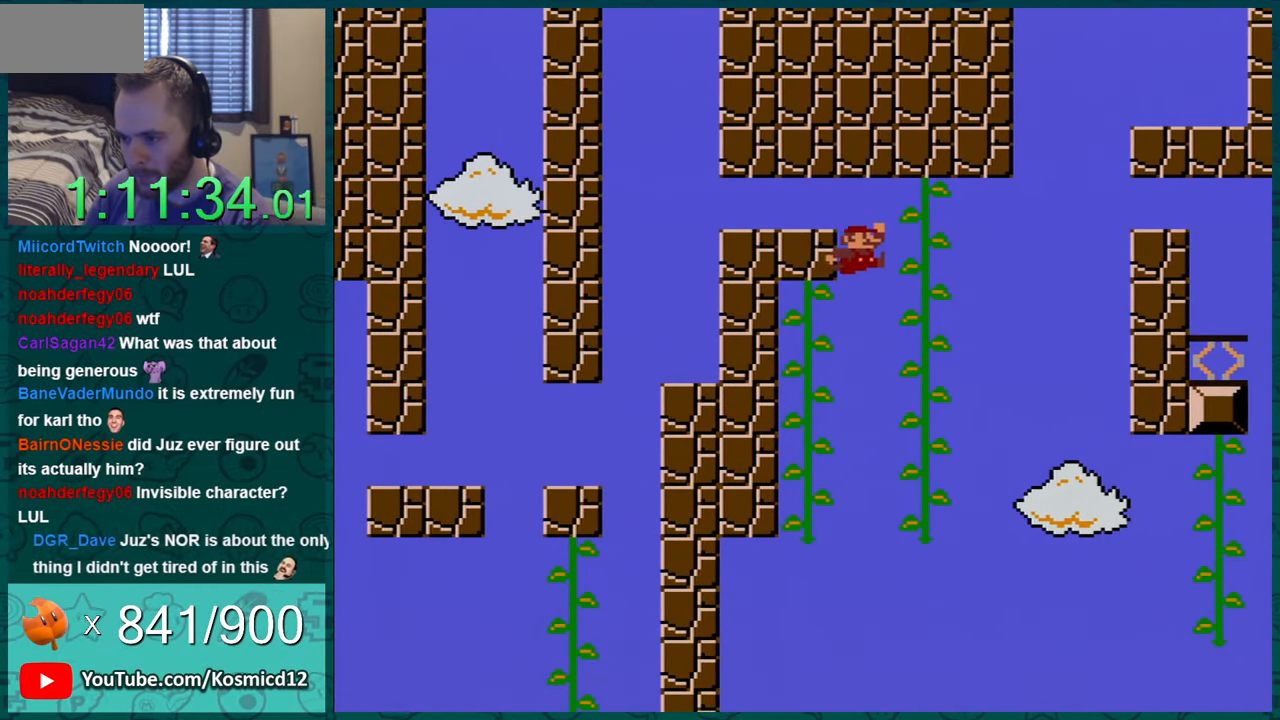
{"buttons": ["Y", "DPAD_UP"], "events": [[167, "B", "up"], [167, "DPAD_LEFT", "up"], [200, "DPAD_LEFT", "down"], [200, "DPAD_UP", "down"], [384, "DPAD_LEFT", "up"]]}
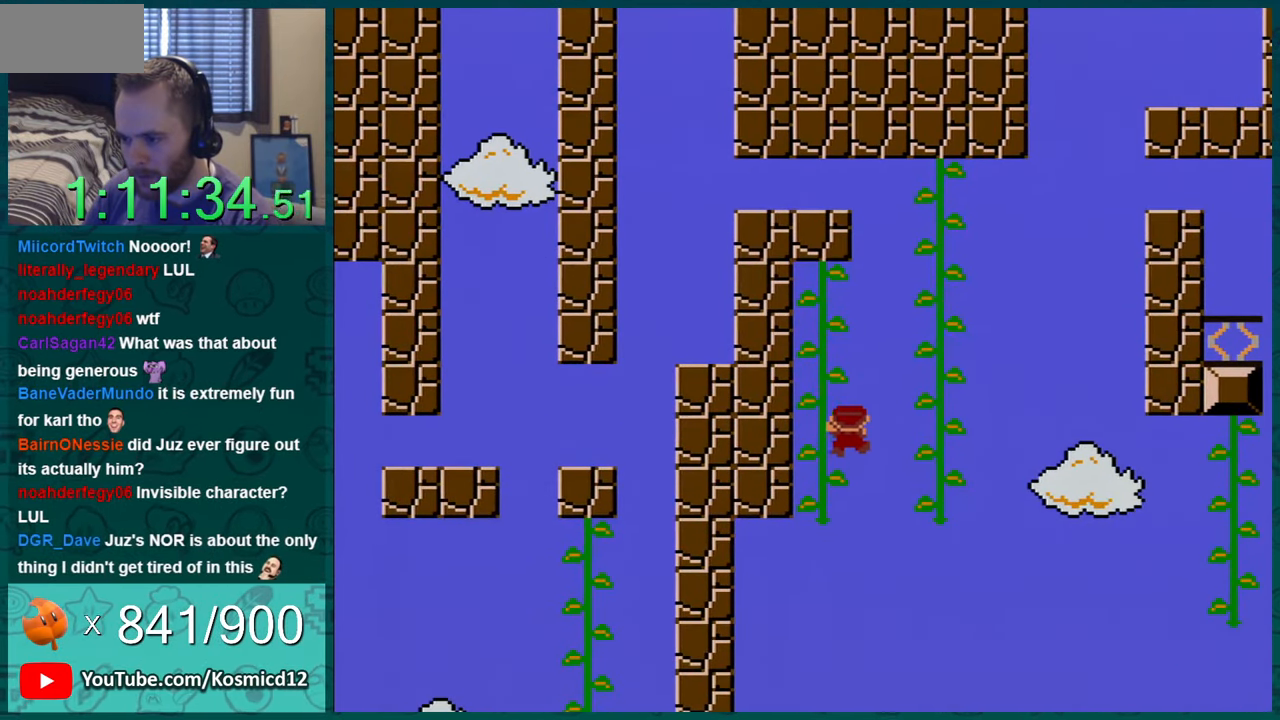
{"buttons": ["B", "Y", "DPAD_LEFT"], "events": [[67, "DPAD_UP", "up"], [167, "DPAD_RIGHT", "down"], [201, "B", "down"], [301, "DPAD_RIGHT", "up"], [301, "DPAD_UP", "down"], [317, "DPAD_LEFT", "down"], [317, "DPAD_UP", "up"]]}
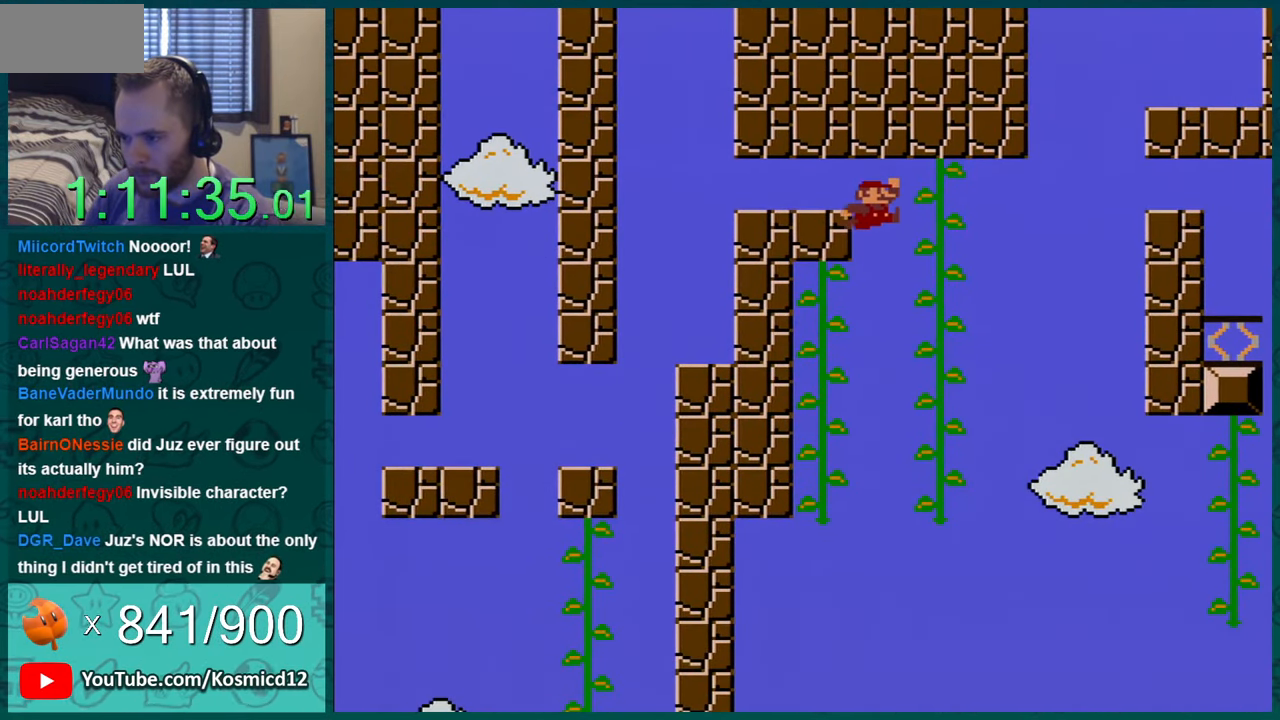
{"buttons": ["Y"], "events": [[283, "B", "up"], [384, "DPAD_LEFT", "up"]]}
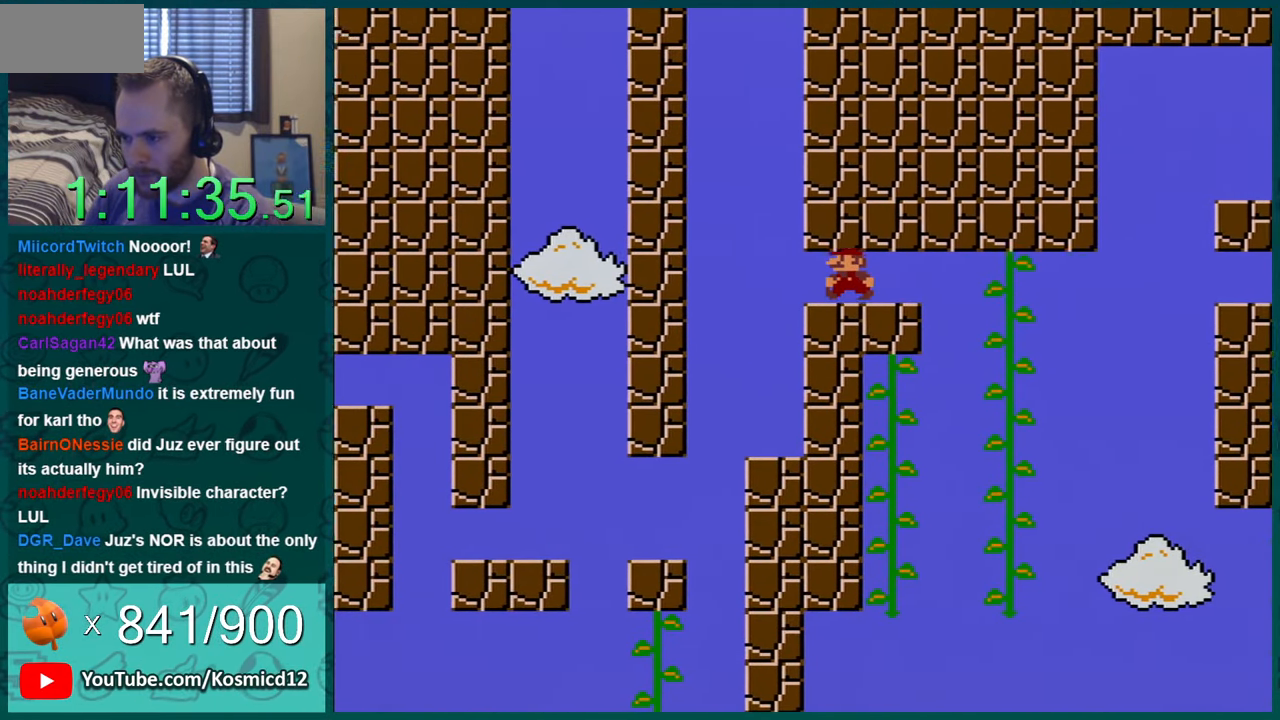
{"buttons": ["Y"], "events": [[267, "DPAD_LEFT", "down"], [484, "DPAD_LEFT", "up"]]}
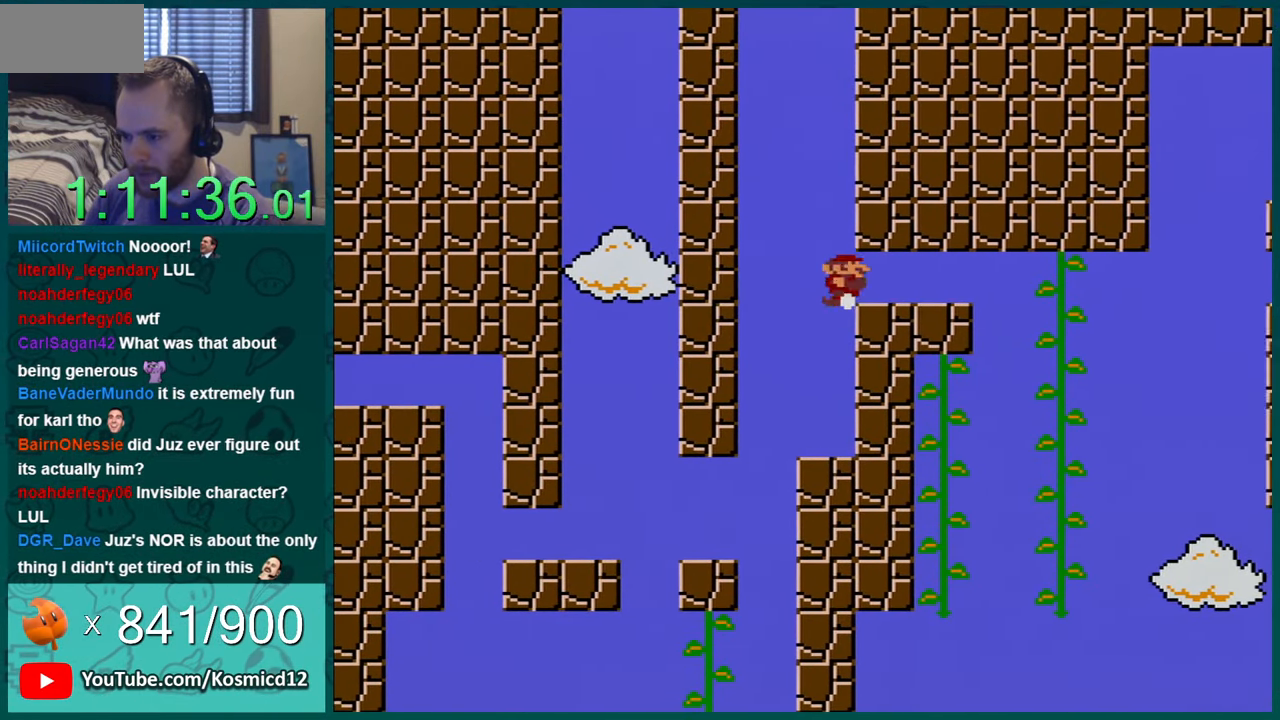
{"buttons": ["Y", "DPAD_LEFT"], "events": [[17, "DPAD_RIGHT", "down"], [267, "DPAD_RIGHT", "up"], [384, "DPAD_LEFT", "down"]]}
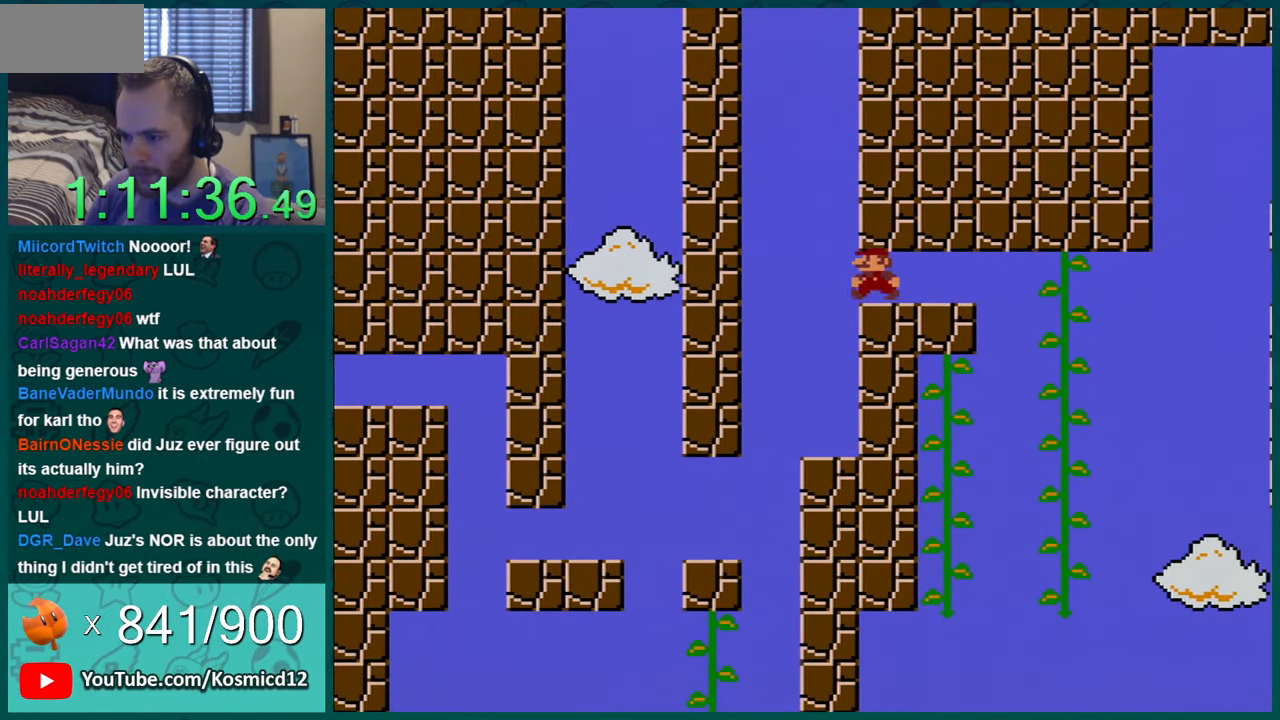
{"buttons": ["Y", "DPAD_LEFT"], "events": [[116, "DPAD_LEFT", "up"], [483, "DPAD_LEFT", "down"]]}
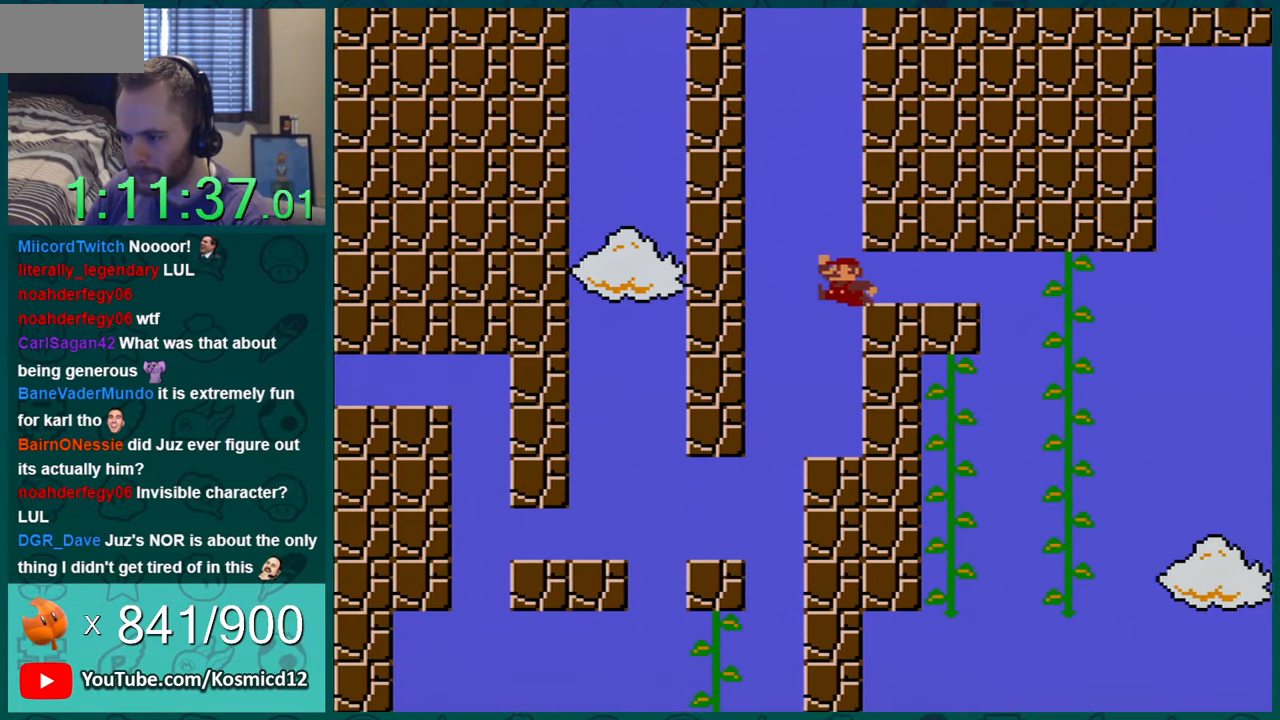
{"buttons": ["Y"], "events": [[100, "DPAD_LEFT", "up"], [134, "DPAD_RIGHT", "down"], [484, "DPAD_RIGHT", "up"]]}
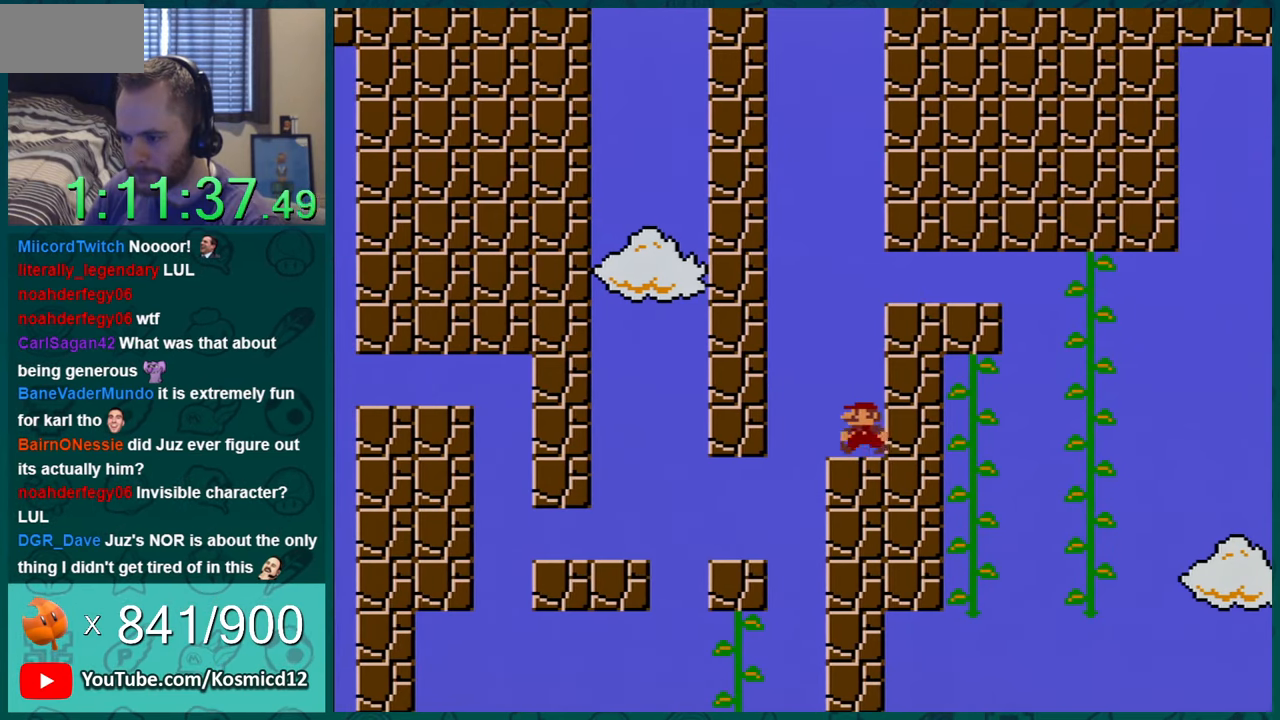
{"buttons": ["Y", "DPAD_LEFT"], "events": [[50, "DPAD_LEFT", "down"], [83, "DPAD_LEFT", "up"], [234, "DPAD_LEFT", "down"], [267, "B", "down"], [334, "B", "up"], [400, "DPAD_LEFT", "up"], [450, "DPAD_LEFT", "down"]]}
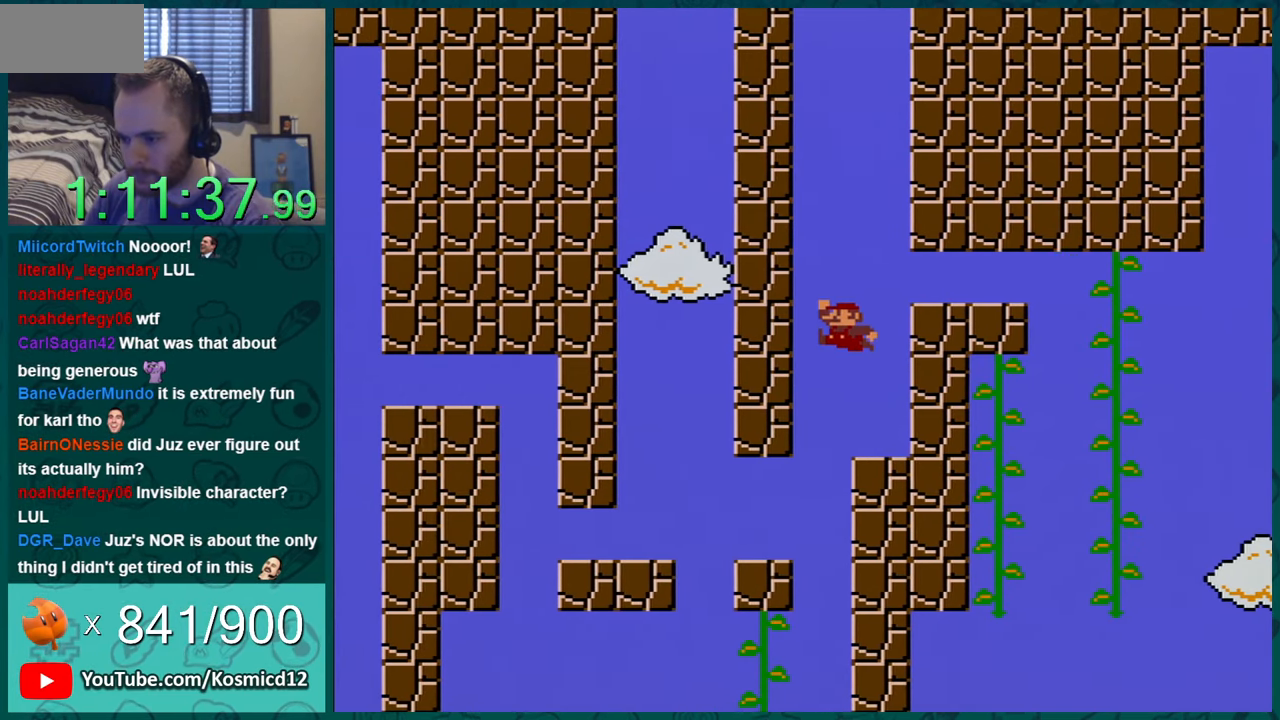
{"buttons": ["Y", "DPAD_LEFT"], "events": [[117, "DPAD_LEFT", "up"], [217, "DPAD_LEFT", "down"], [217, "Y", "up"], [234, "Y", "down"]]}
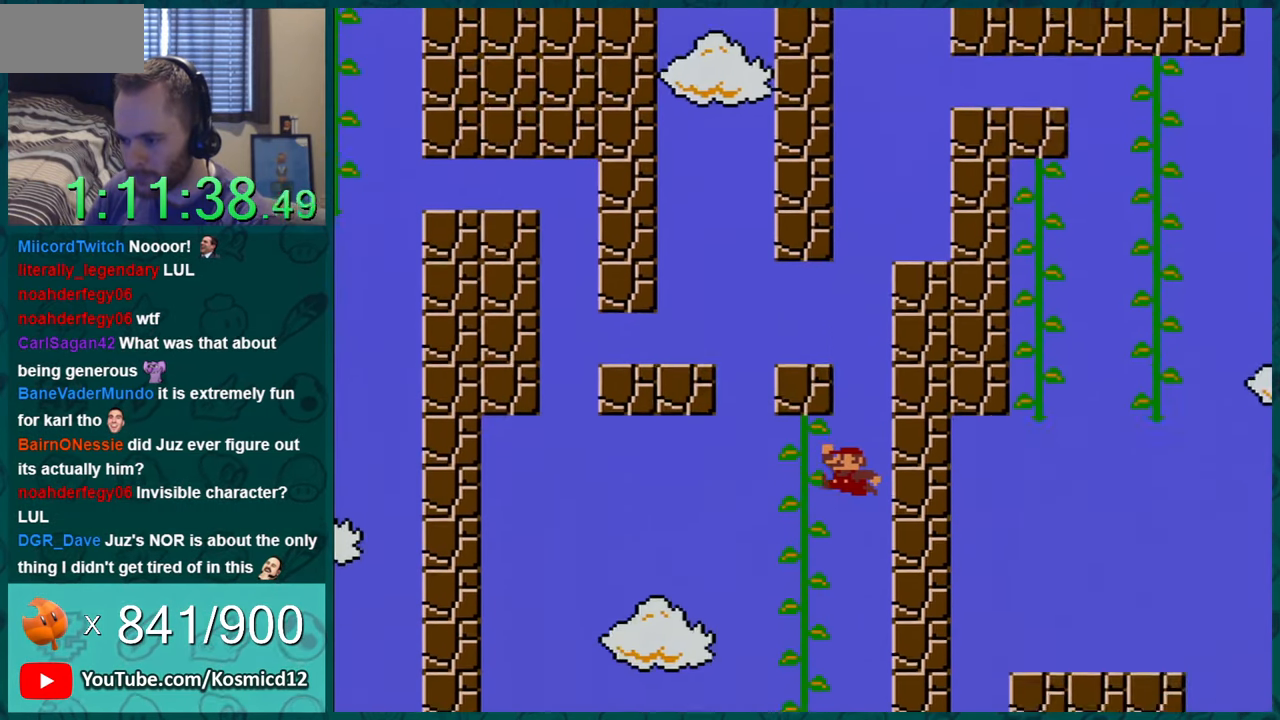
{"buttons": ["Y", "DPAD_UP"], "events": [[17, "DPAD_UP", "down"], [50, "Y", "up"], [117, "Y", "down"], [267, "DPAD_UP", "up"], [300, "DPAD_LEFT", "up"], [400, "DPAD_UP", "down"], [417, "DPAD_LEFT", "down"], [484, "DPAD_LEFT", "up"]]}
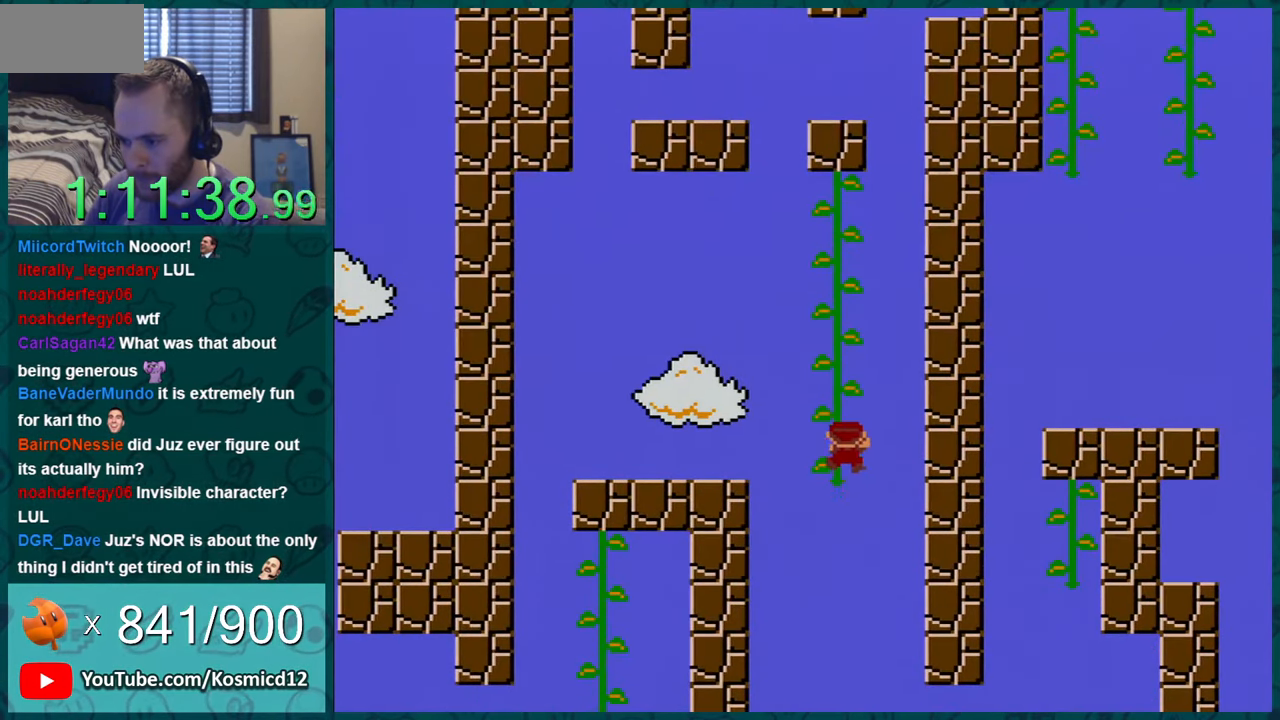
{"buttons": ["Y", "DPAD_UP"], "events": []}
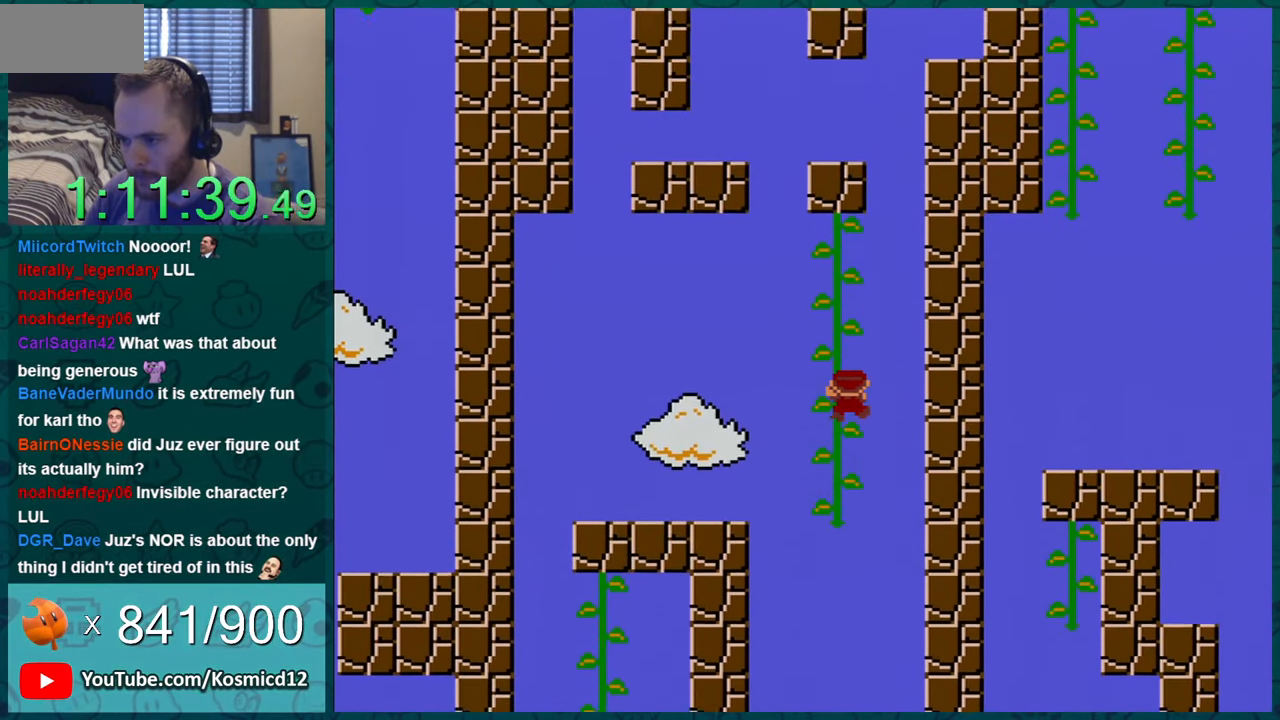
{"buttons": ["B", "Y", "DPAD_LEFT"], "events": [[100, "Y", "up"], [133, "DPAD_RIGHT", "down"], [133, "DPAD_UP", "up"], [133, "Y", "down"], [200, "B", "down"], [334, "DPAD_RIGHT", "up"], [350, "DPAD_LEFT", "down"]]}
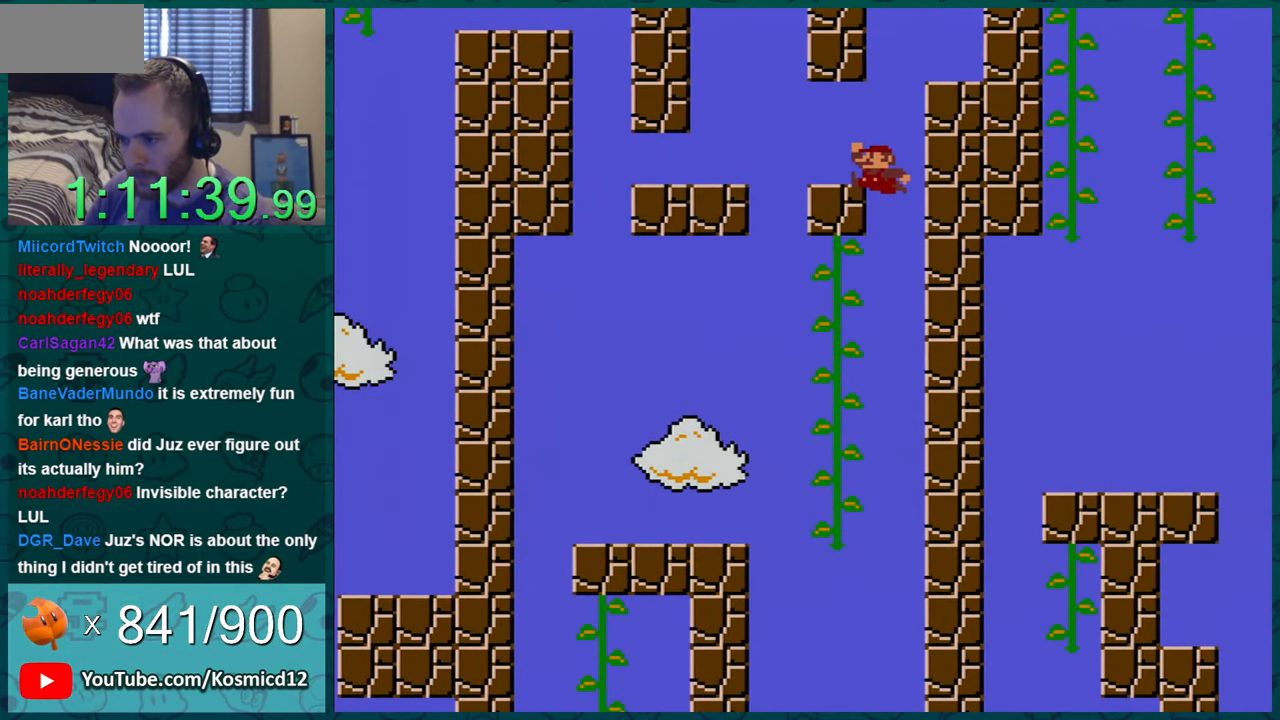
{"buttons": ["Y"], "events": [[234, "B", "up"], [267, "DPAD_LEFT", "up"], [301, "DPAD_RIGHT", "down"], [418, "DPAD_RIGHT", "up"]]}
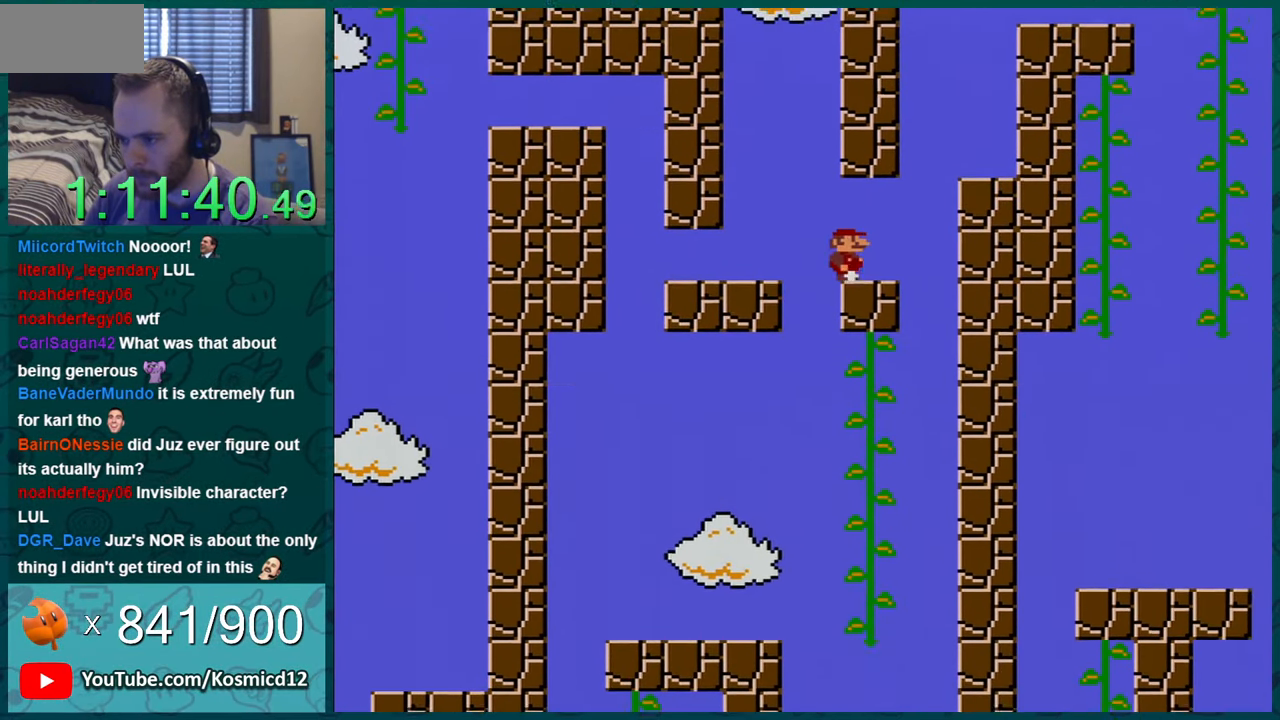
{"buttons": ["Y", "DPAD_LEFT"], "events": [[133, "DPAD_LEFT", "down"], [234, "B", "down"], [317, "B", "up"]]}
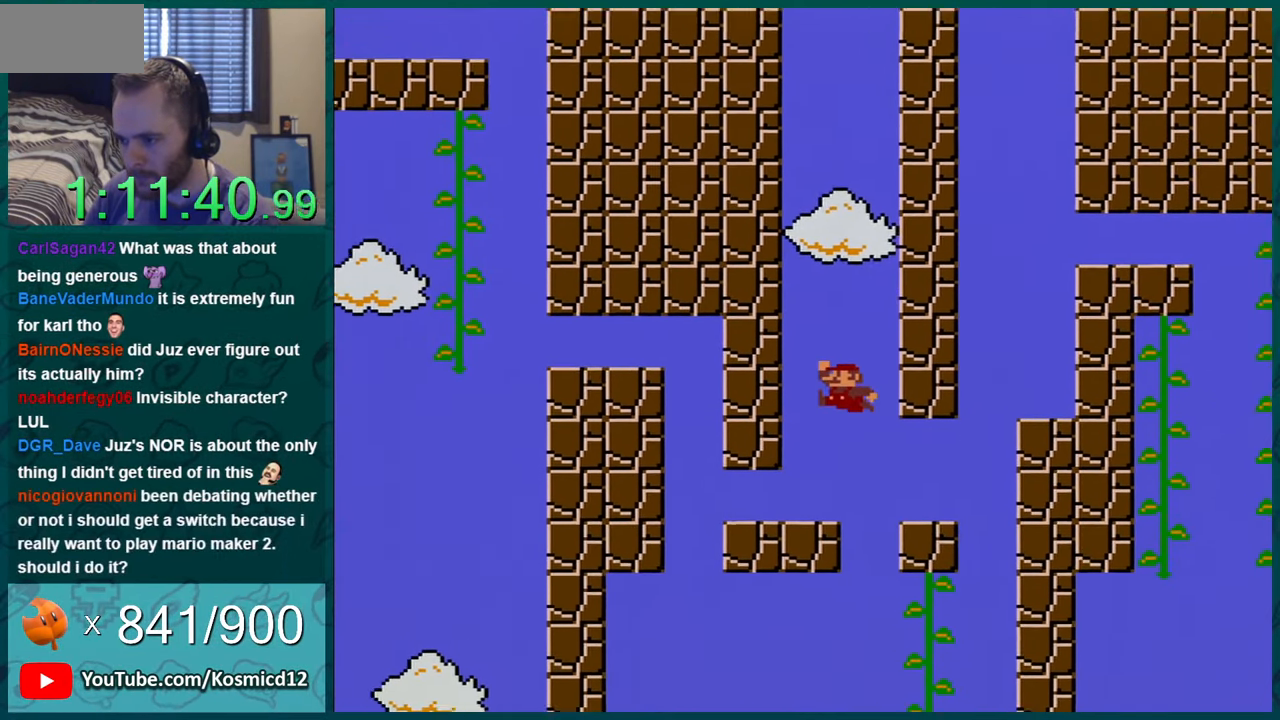
{"buttons": ["Y", "DPAD_LEFT"], "events": [[84, "DPAD_LEFT", "up"], [134, "DPAD_RIGHT", "down"], [234, "DPAD_RIGHT", "up"], [501, "DPAD_LEFT", "down"]]}
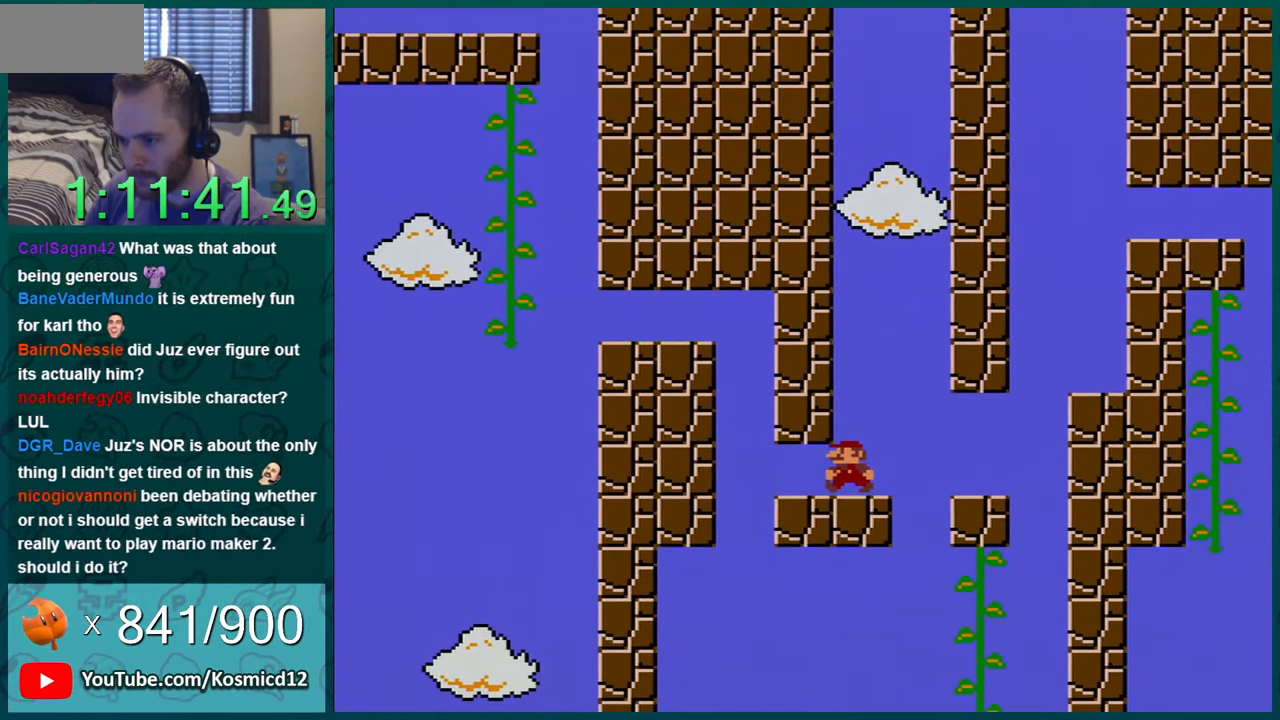
{"buttons": ["B", "Y", "DPAD_LEFT"], "events": [[384, "B", "down"]]}
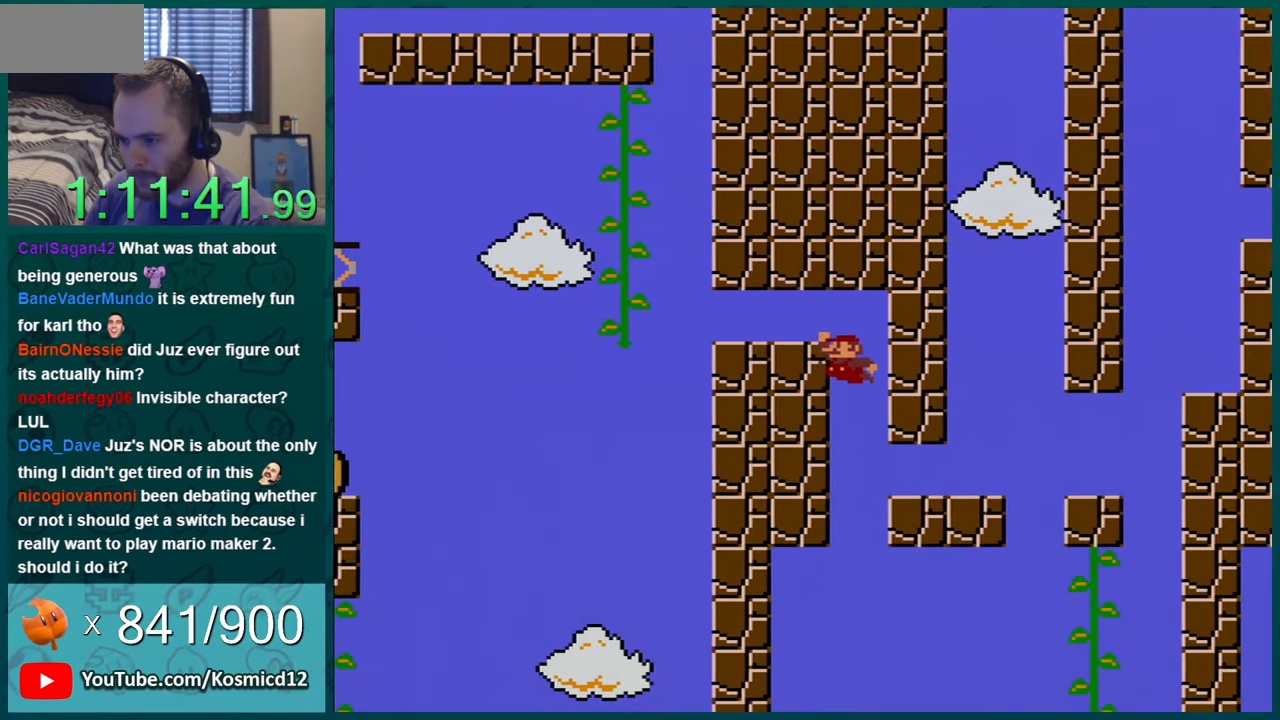
{"buttons": ["Y"], "events": [[167, "B", "up"], [283, "DPAD_LEFT", "up"]]}
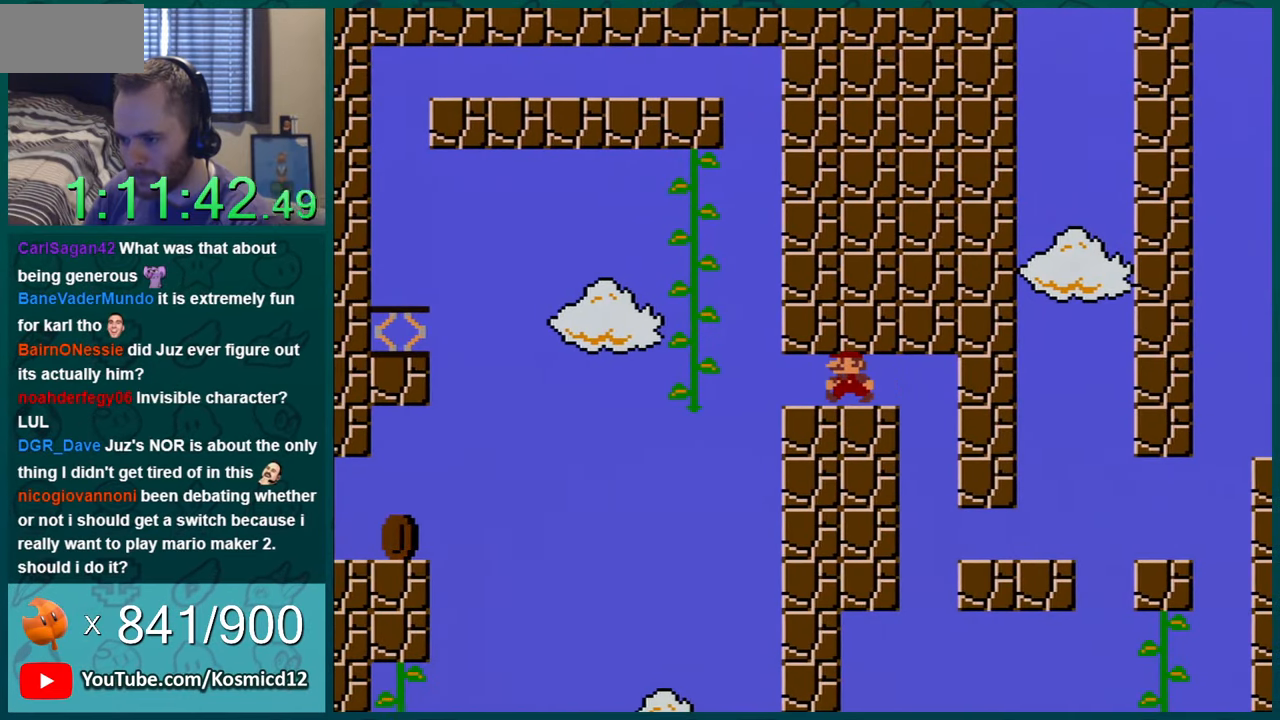
{"buttons": ["Y"], "events": [[34, "DPAD_LEFT", "down"], [134, "DPAD_LEFT", "up"], [351, "DPAD_LEFT", "down"], [484, "DPAD_LEFT", "up"]]}
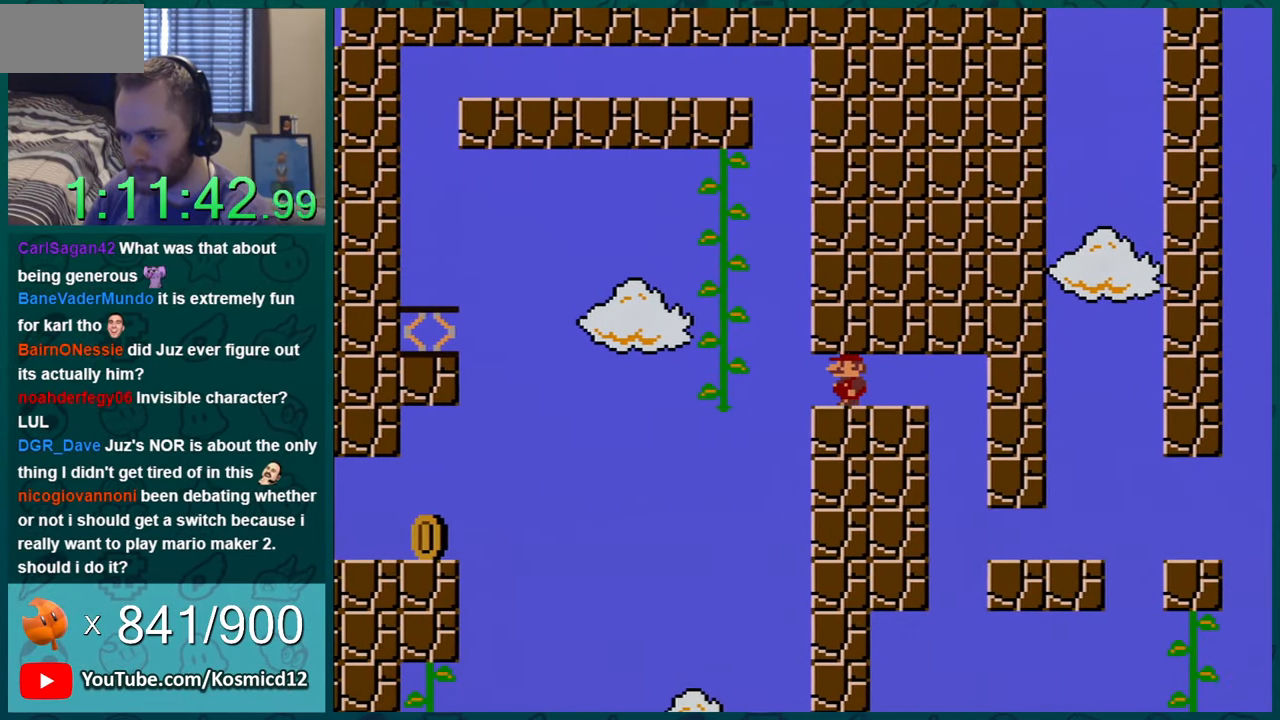
{"buttons": ["Y", "DPAD_LEFT"], "events": [[100, "DPAD_LEFT", "down"], [233, "DPAD_LEFT", "up"], [500, "DPAD_LEFT", "down"]]}
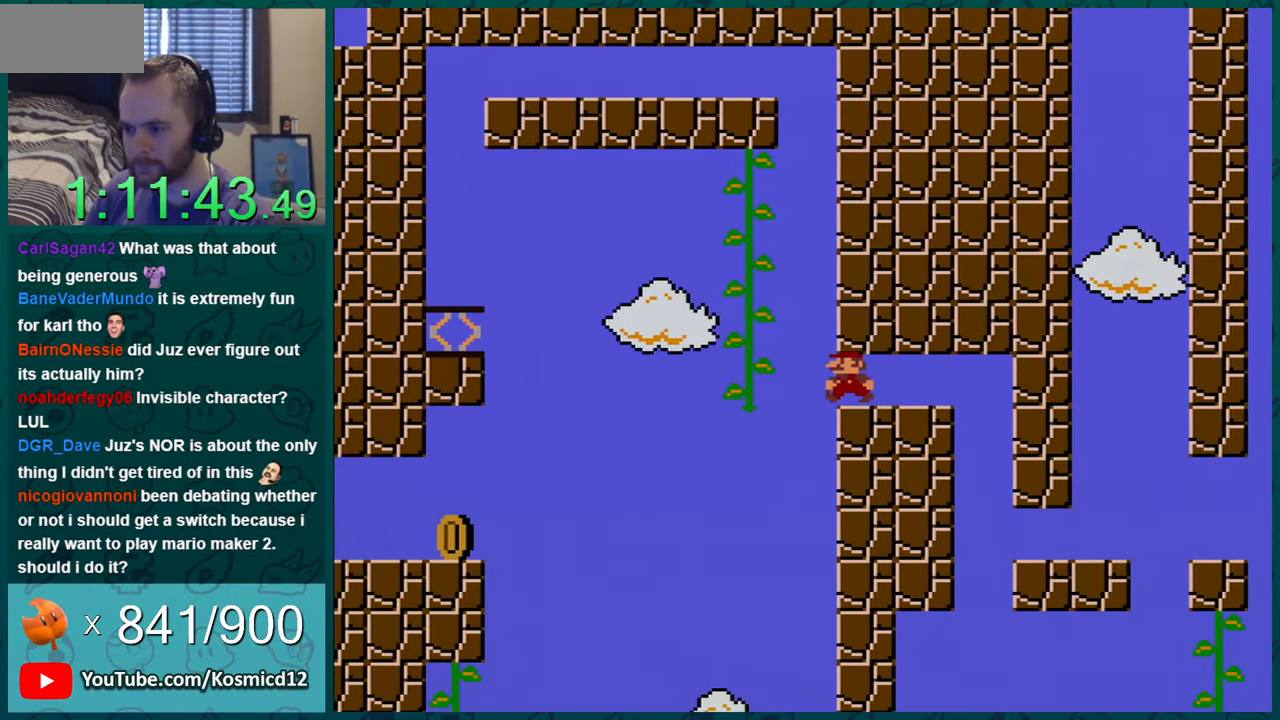
{"buttons": ["B", "Y", "DPAD_LEFT"], "events": [[100, "DPAD_LEFT", "up"], [317, "DPAD_LEFT", "down"], [384, "B", "down"]]}
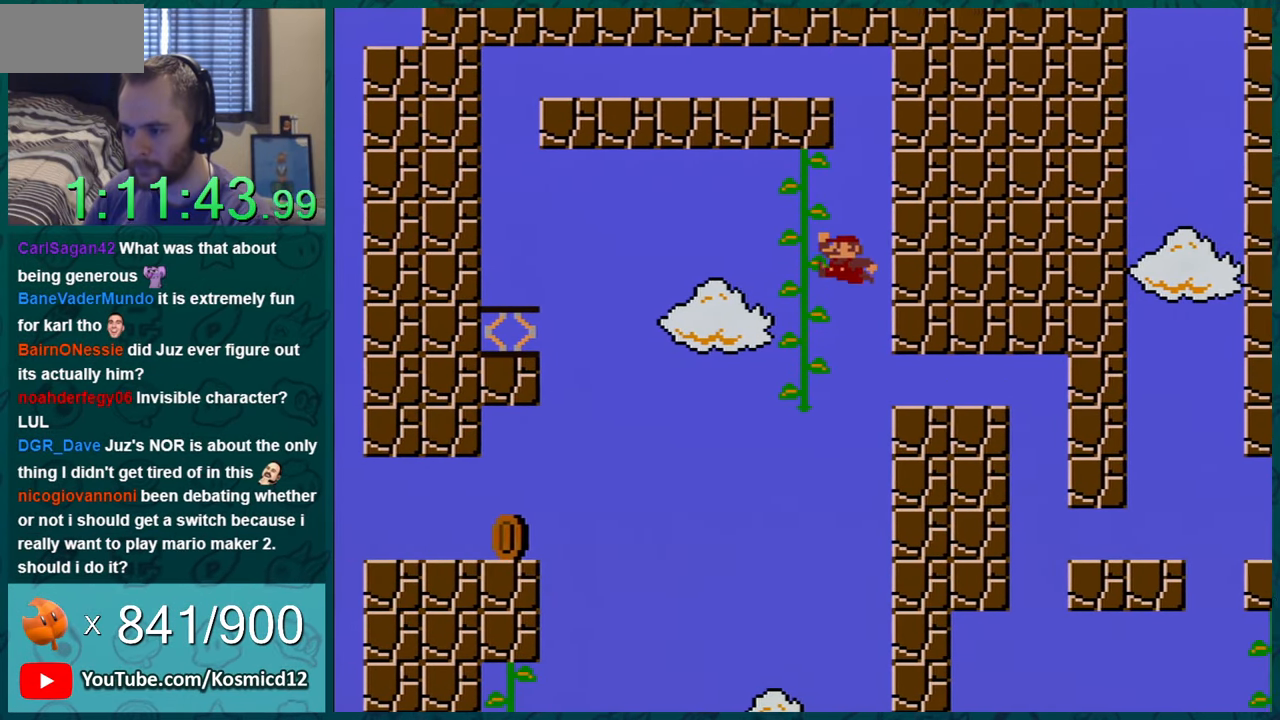
{"buttons": ["Y"], "events": [[33, "B", "up"], [66, "DPAD_LEFT", "up"], [167, "DPAD_UP", "down"], [317, "DPAD_UP", "up"]]}